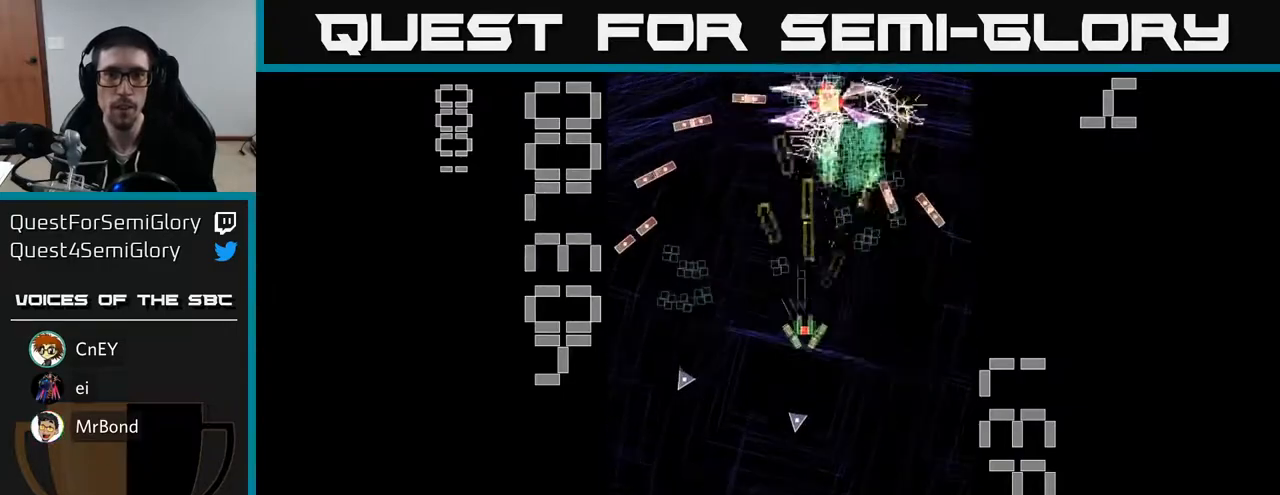
Gameplay with a controller (Xbox layout); each line is a JSON object with the inputs held at the frame after it. "events" lists button and stick changes between this image and that frame as [ms after this image, input, new state], when the widget could be followed in between. Not read: right_stick.
{"buttons": ["X", "R2", "DPAD_DOWN"], "left_stick": "center", "events": [[50, "DPAD_RIGHT", "down"], [183, "DPAD_RIGHT", "up"]]}
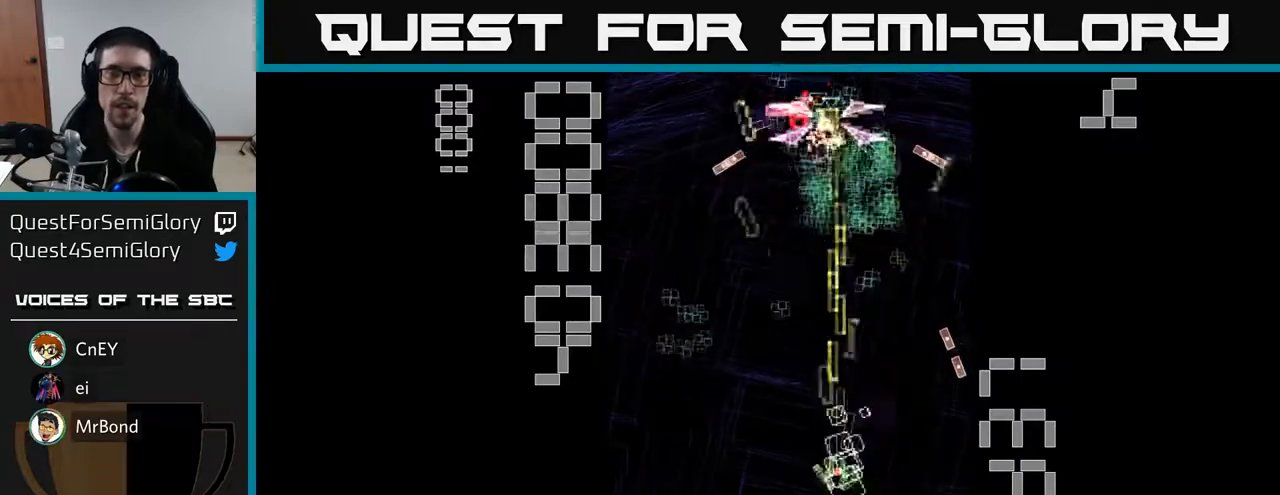
{"buttons": ["R2", "DPAD_LEFT"], "left_stick": "center", "events": [[117, "DPAD_DOWN", "up"], [150, "DPAD_UP", "down"], [183, "X", "up"], [383, "DPAD_LEFT", "down"], [450, "DPAD_UP", "up"]]}
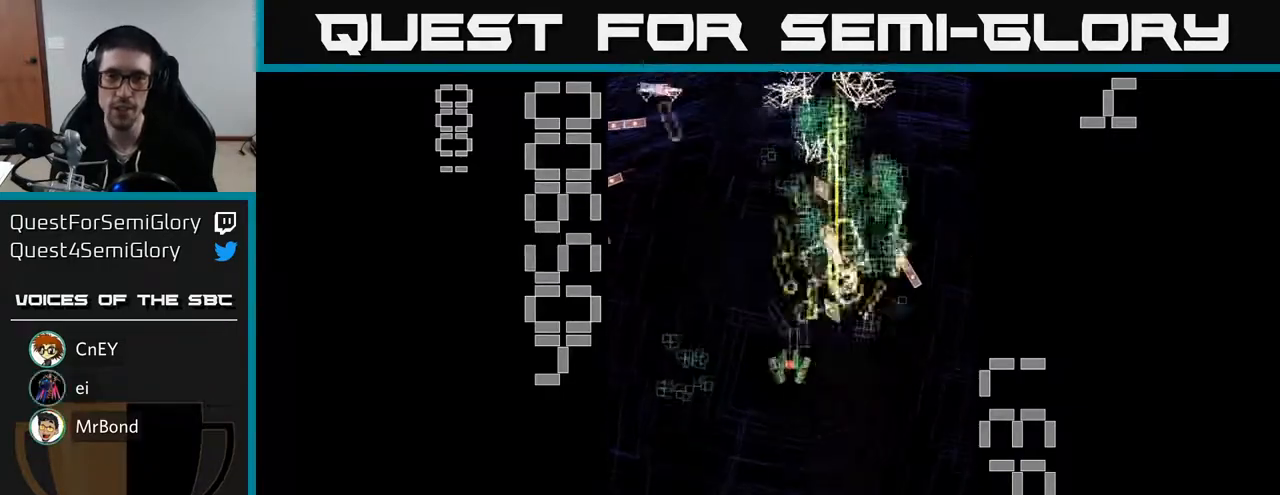
{"buttons": ["R2", "DPAD_RIGHT"], "left_stick": "center", "events": [[67, "DPAD_DOWN", "down"], [217, "DPAD_DOWN", "up"], [250, "DPAD_LEFT", "up"], [250, "DPAD_UP", "down"], [283, "DPAD_RIGHT", "down"], [417, "DPAD_UP", "up"]]}
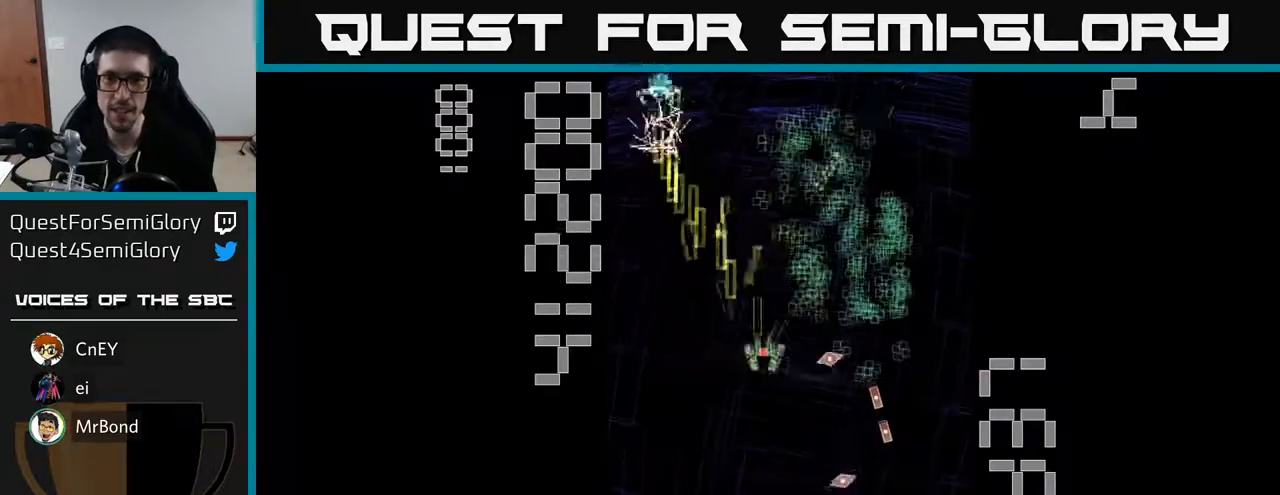
{"buttons": ["R2", "DPAD_UP"], "left_stick": "center", "events": [[17, "DPAD_UP", "down"], [100, "DPAD_UP", "up"], [233, "DPAD_DOWN", "down"], [267, "DPAD_RIGHT", "up"], [350, "DPAD_LEFT", "down"], [400, "DPAD_DOWN", "up"], [467, "DPAD_UP", "down"], [500, "DPAD_LEFT", "up"]]}
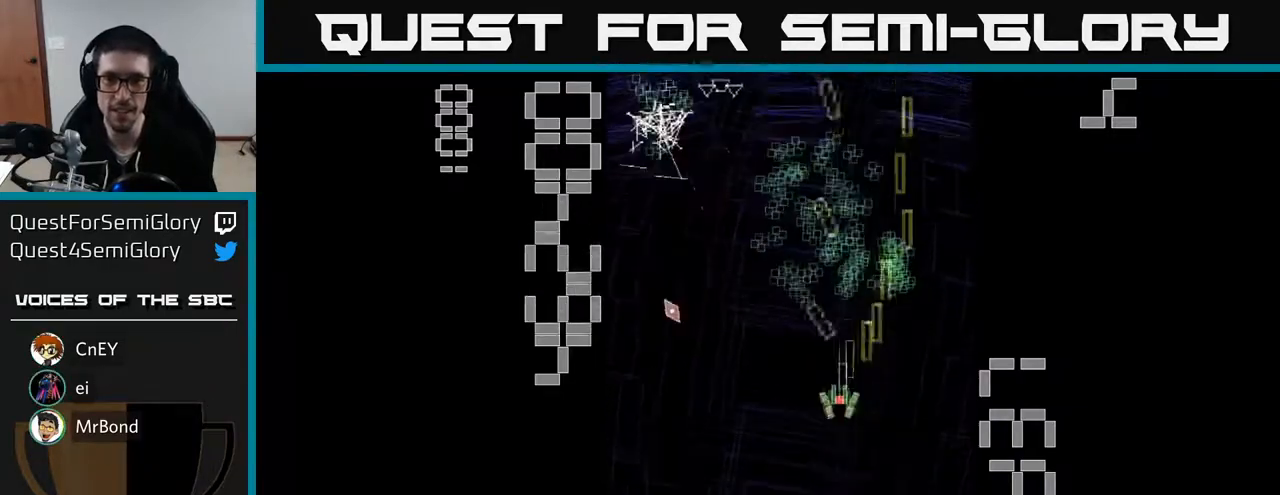
{"buttons": ["R2", "DPAD_RIGHT"], "left_stick": "center", "events": [[33, "DPAD_RIGHT", "down"], [200, "DPAD_RIGHT", "up"], [233, "DPAD_LEFT", "down"], [300, "DPAD_UP", "up"], [433, "DPAD_LEFT", "up"], [467, "DPAD_RIGHT", "down"]]}
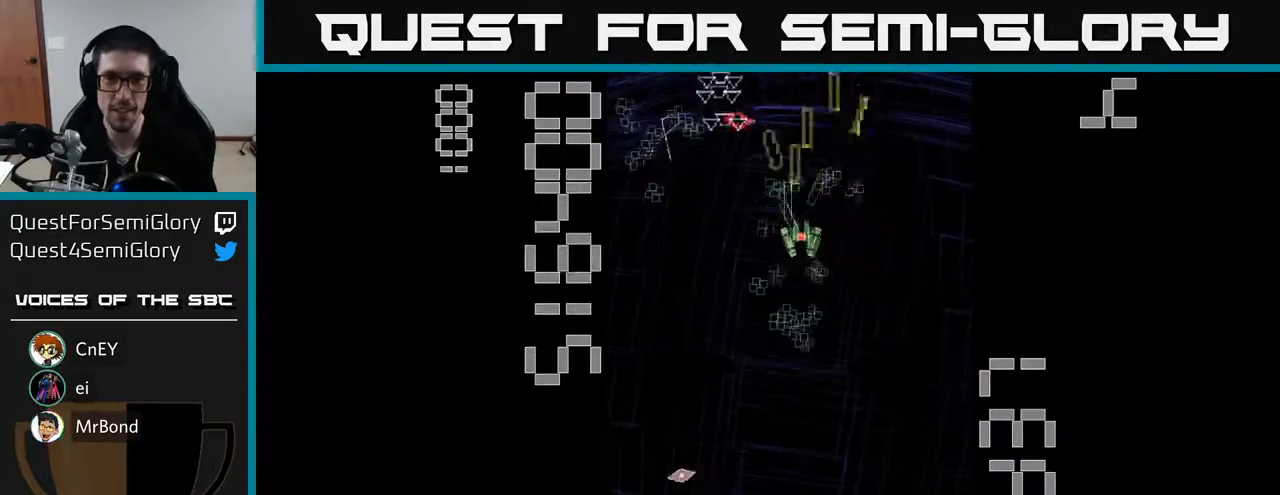
{"buttons": ["R2", "DPAD_LEFT"], "left_stick": "center", "events": [[17, "DPAD_DOWN", "down"], [67, "DPAD_RIGHT", "up"], [217, "DPAD_LEFT", "down"], [283, "DPAD_DOWN", "up"], [333, "DPAD_UP", "down"], [367, "DPAD_LEFT", "up"], [467, "DPAD_LEFT", "down"], [500, "DPAD_UP", "up"]]}
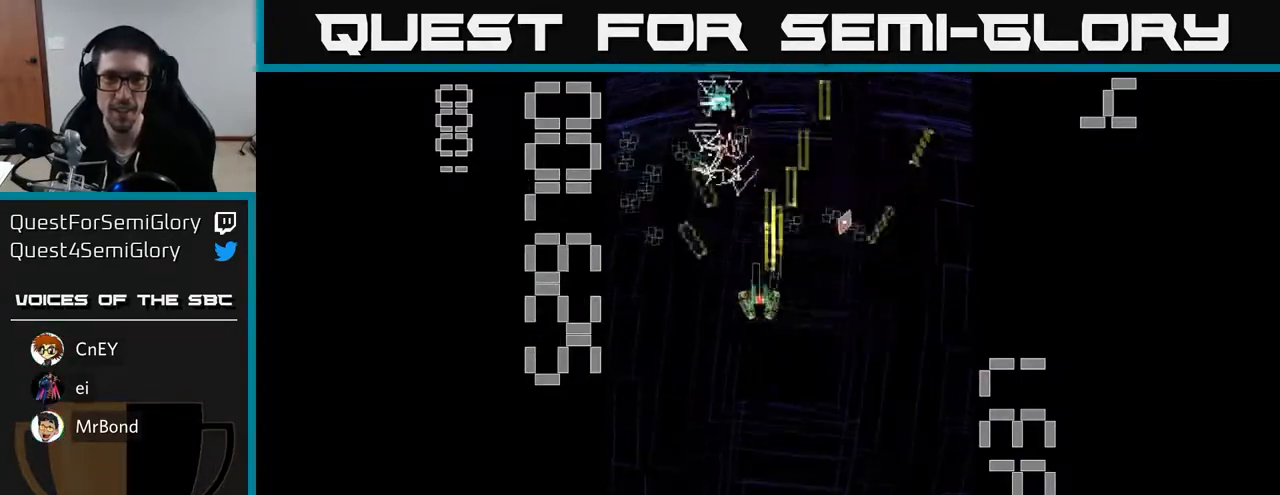
{"buttons": ["R2", "DPAD_RIGHT"], "left_stick": "center", "events": [[200, "DPAD_LEFT", "up"], [217, "DPAD_RIGHT", "down"], [233, "DPAD_UP", "down"], [283, "DPAD_RIGHT", "up"], [467, "DPAD_UP", "up"], [500, "DPAD_RIGHT", "down"]]}
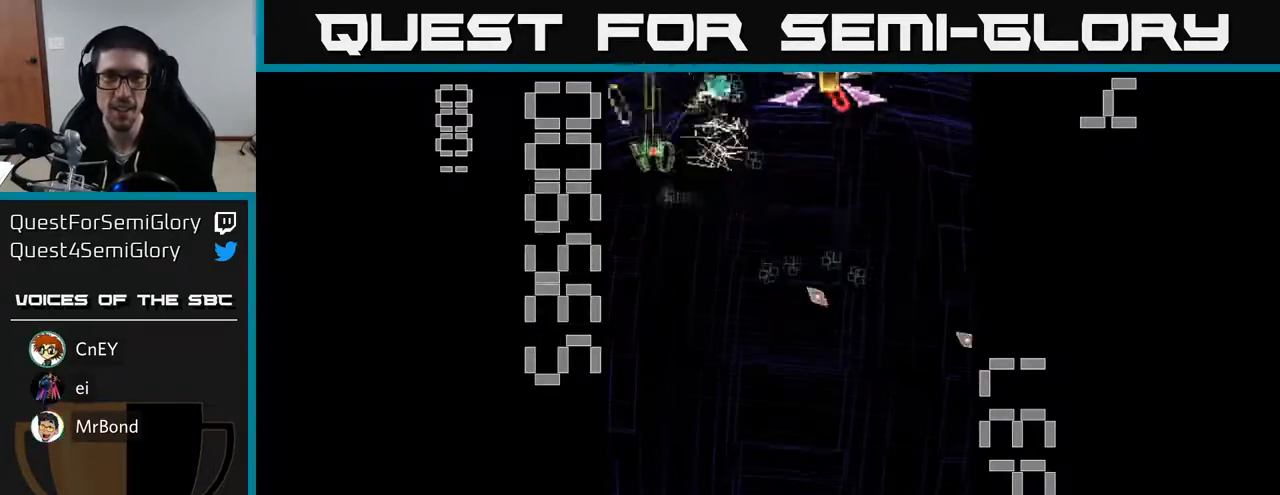
{"buttons": ["X", "R2", "DPAD_DOWN", "DPAD_RIGHT"], "left_stick": "center", "events": [[133, "DPAD_DOWN", "down"], [167, "DPAD_RIGHT", "up"], [250, "DPAD_RIGHT", "down"], [267, "X", "down"]]}
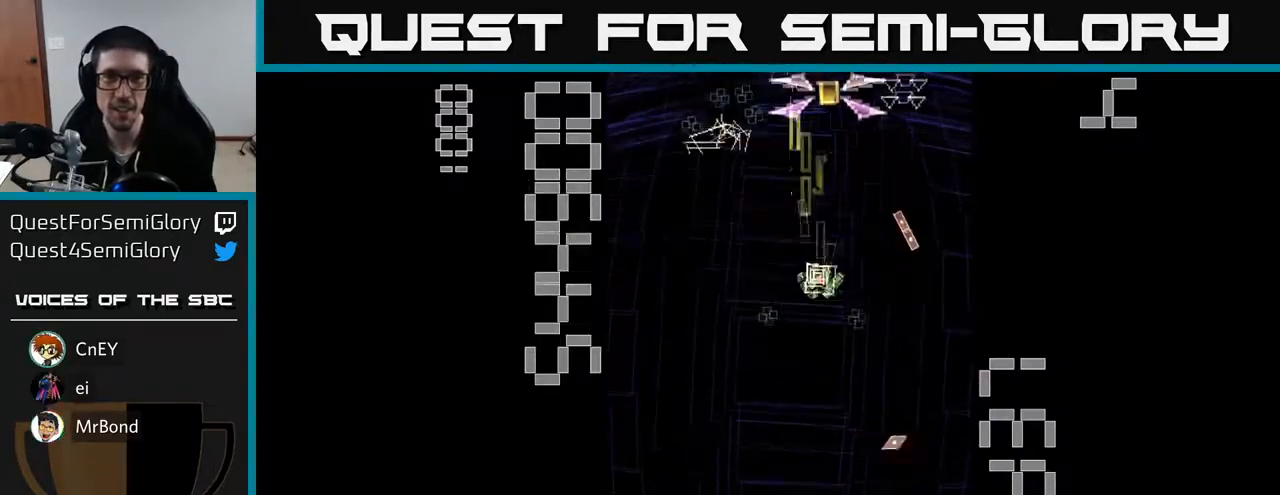
{"buttons": ["X", "R2", "DPAD_RIGHT"], "left_stick": "center", "events": [[250, "DPAD_RIGHT", "up"], [300, "DPAD_LEFT", "down"], [383, "DPAD_DOWN", "up"], [450, "DPAD_LEFT", "up"], [467, "DPAD_RIGHT", "down"]]}
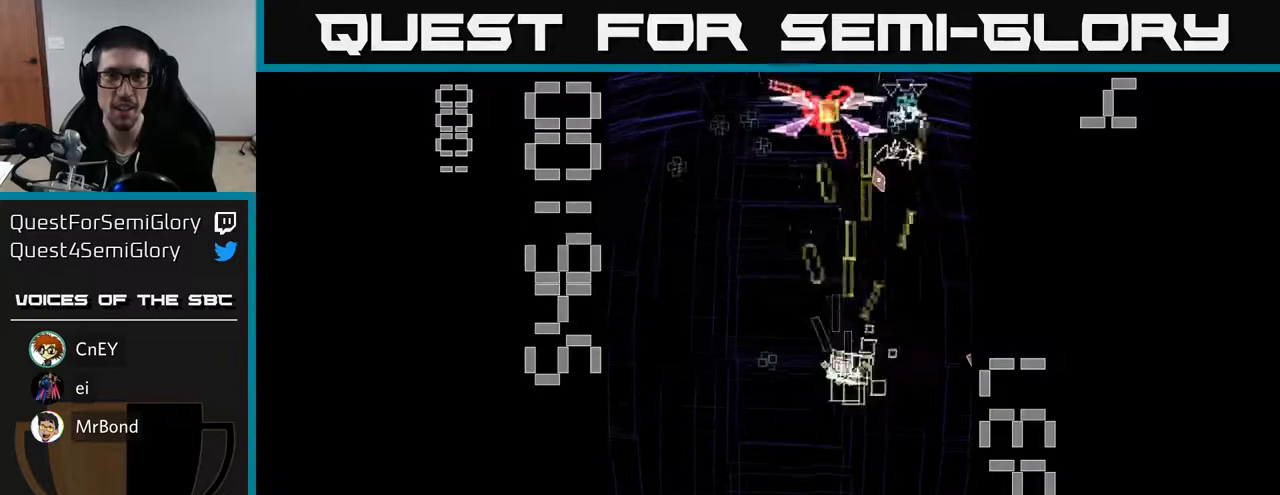
{"buttons": ["R2", "DPAD_DOWN", "DPAD_RIGHT"], "left_stick": "center", "events": [[33, "DPAD_RIGHT", "up"], [67, "DPAD_LEFT", "down"], [67, "DPAD_UP", "down"], [83, "X", "up"], [100, "DPAD_UP", "up"], [217, "DPAD_DOWN", "down"], [250, "DPAD_LEFT", "up"], [317, "DPAD_RIGHT", "down"]]}
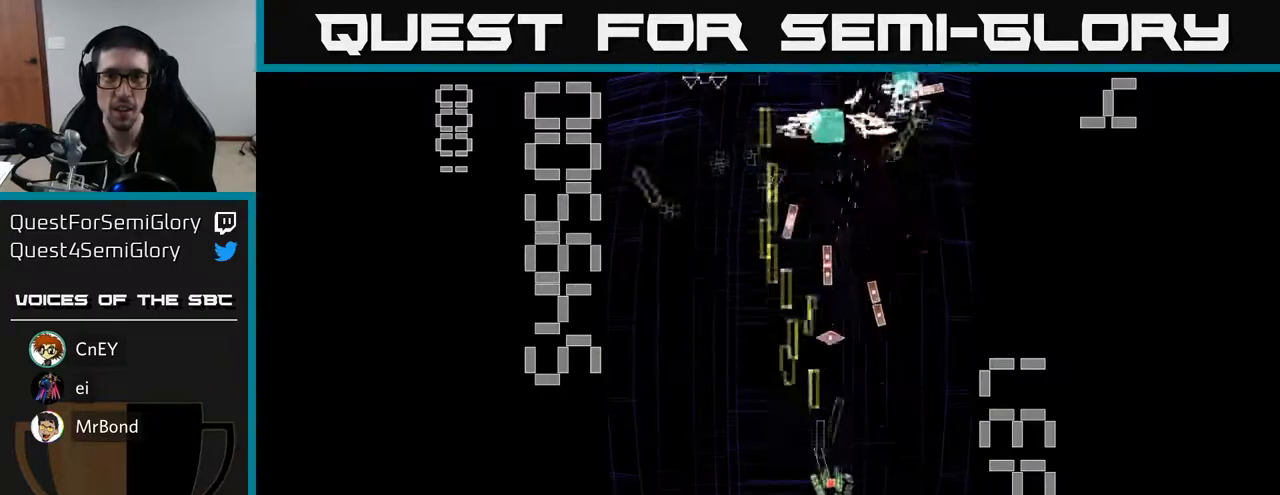
{"buttons": ["R2", "DPAD_UP"], "left_stick": "center"}
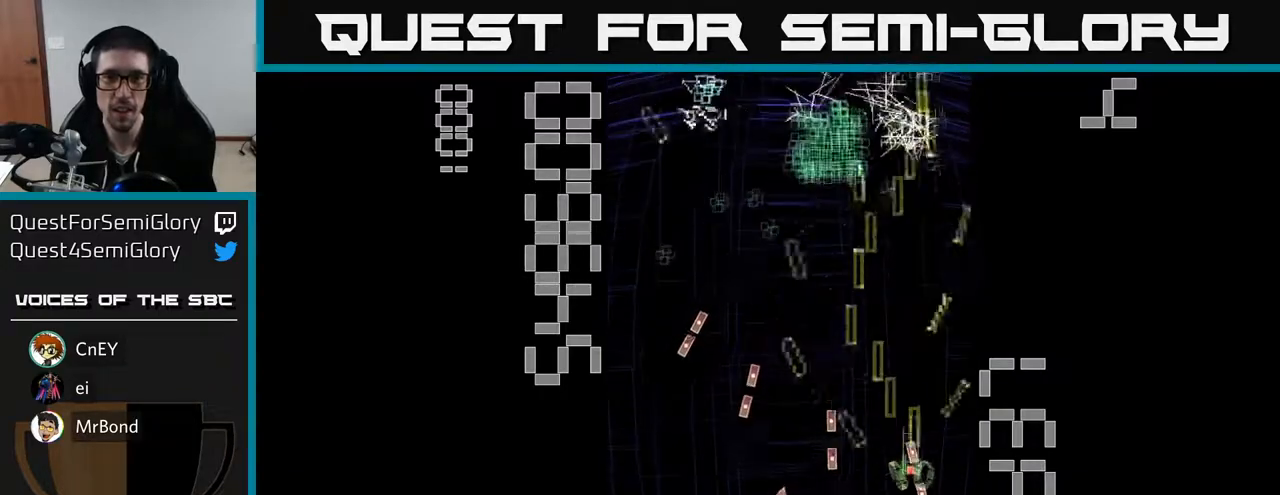
{"buttons": ["R2", "DPAD_DOWN", "DPAD_LEFT"], "left_stick": "center", "events": [[117, "DPAD_LEFT", "down"], [433, "DPAD_UP", "up"], [500, "DPAD_DOWN", "down"]]}
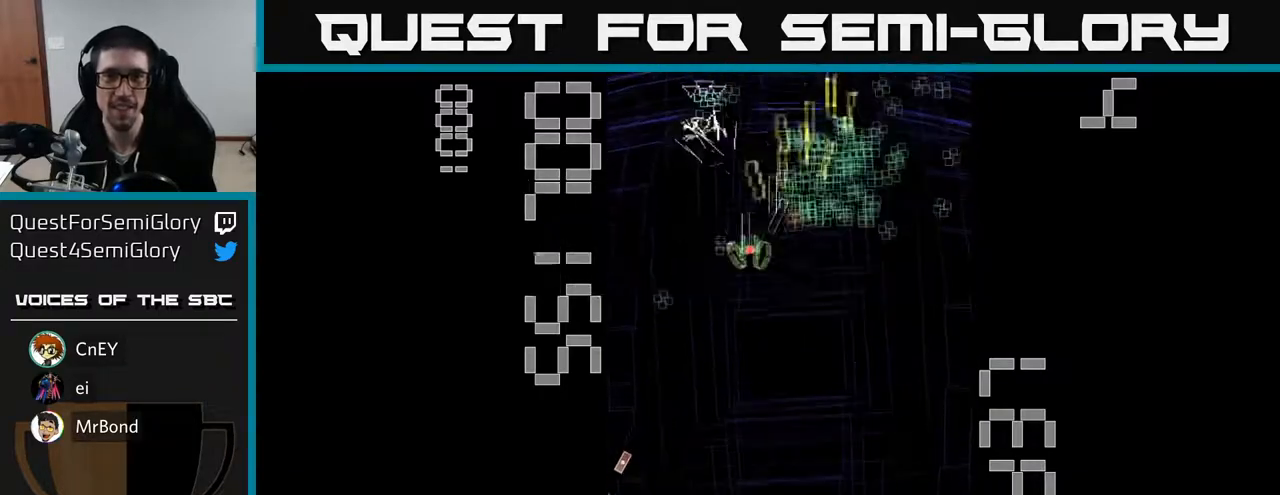
{"buttons": ["R2", "DPAD_UP"], "left_stick": "center", "events": [[167, "DPAD_LEFT", "up"], [200, "DPAD_DOWN", "up"], [200, "DPAD_RIGHT", "down"], [367, "DPAD_UP", "down"], [450, "DPAD_RIGHT", "up"], [483, "DPAD_RIGHT", "down"], [500, "DPAD_RIGHT", "up"]]}
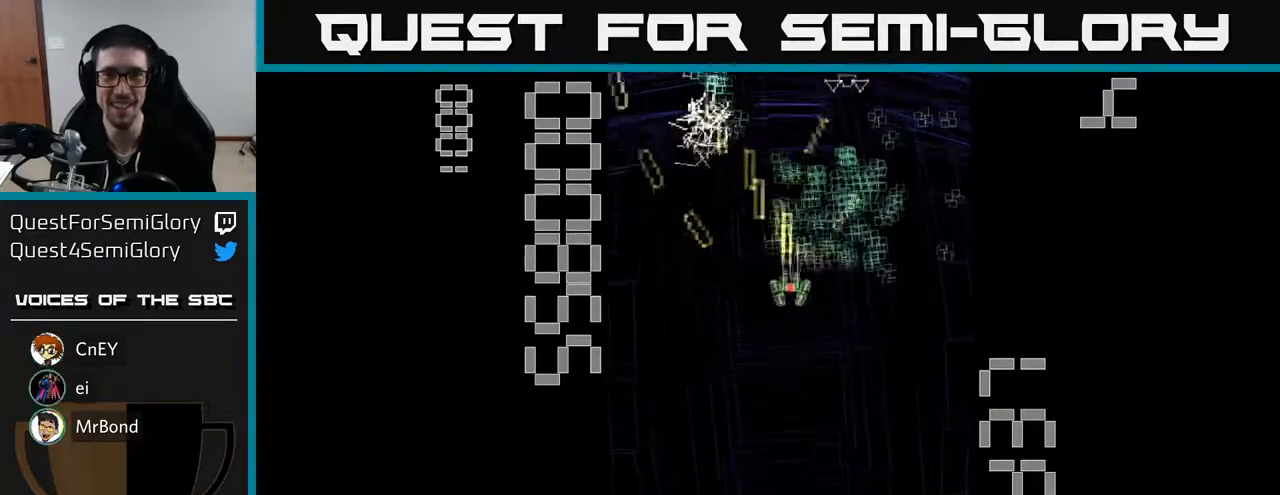
{"buttons": ["R2", "DPAD_DOWN"], "left_stick": "center", "events": [[150, "DPAD_RIGHT", "down"], [183, "DPAD_UP", "up"], [333, "DPAD_DOWN", "down"], [367, "DPAD_RIGHT", "up"]]}
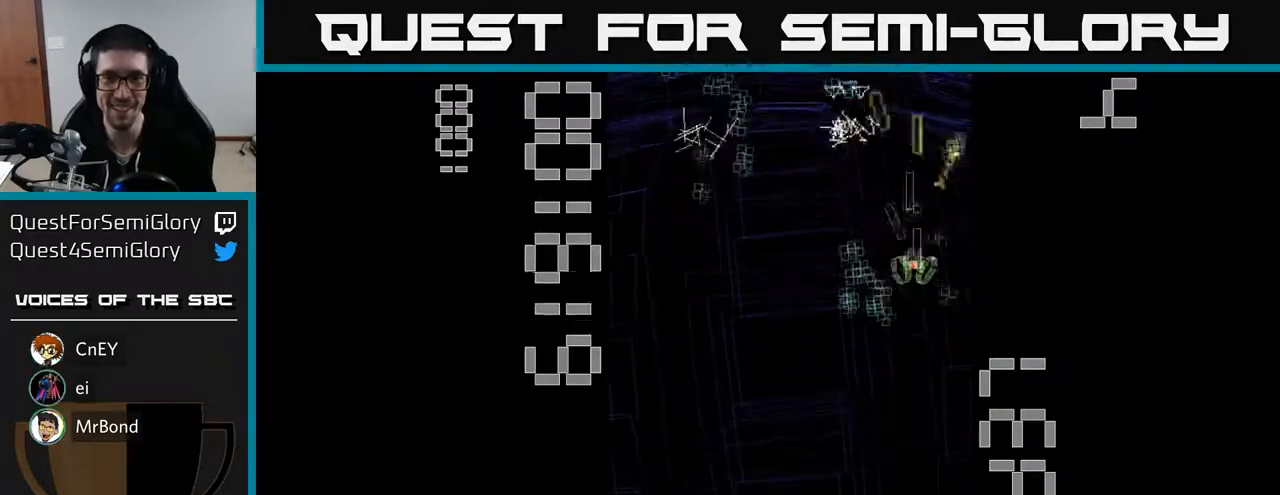
{"buttons": ["R2", "DPAD_LEFT"], "left_stick": "center"}
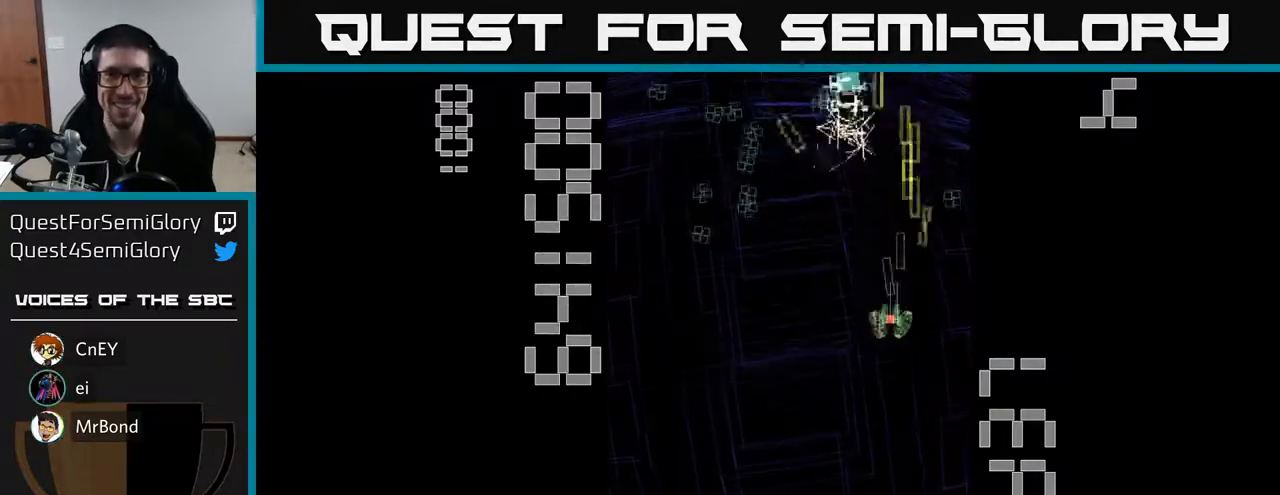
{"buttons": ["X", "R2", "DPAD_DOWN"], "left_stick": "center", "events": [[200, "DPAD_UP", "down"], [283, "DPAD_LEFT", "up"], [433, "DPAD_RIGHT", "down"], [450, "DPAD_UP", "up"], [483, "X", "down"], [500, "DPAD_DOWN", "down"], [500, "DPAD_RIGHT", "up"]]}
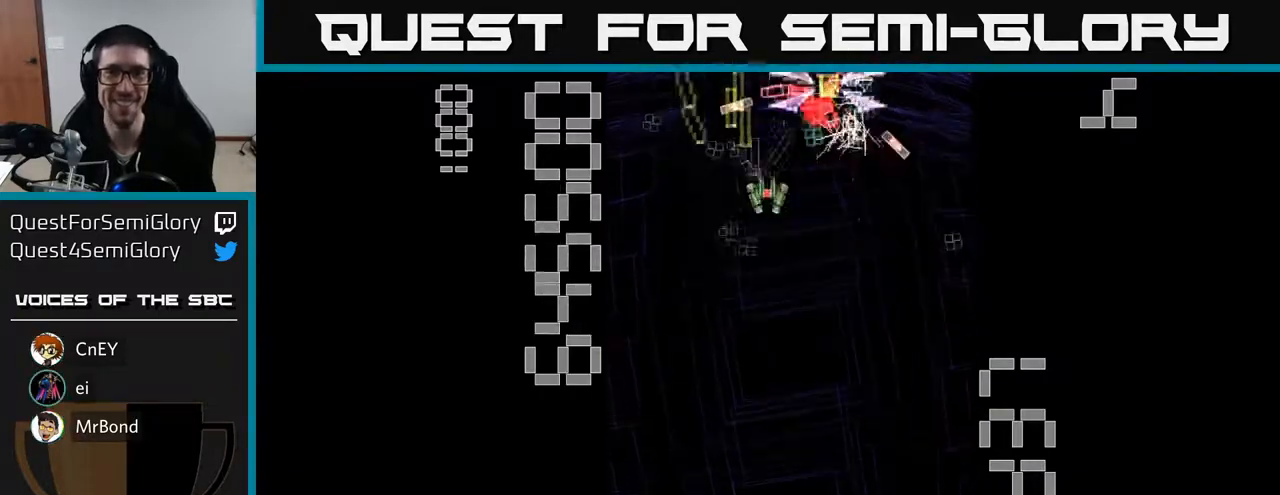
{"buttons": ["X", "R2", "DPAD_DOWN"], "left_stick": "center", "events": [[117, "DPAD_RIGHT", "down"], [283, "DPAD_RIGHT", "up"]]}
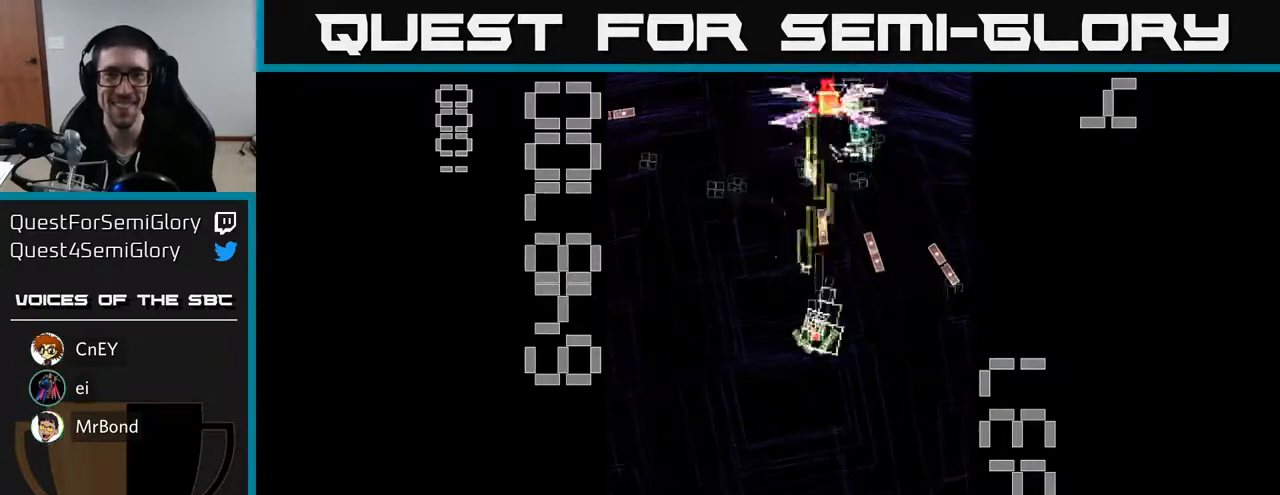
{"buttons": ["R2", "DPAD_UP", "DPAD_RIGHT"], "left_stick": "center", "events": [[333, "DPAD_DOWN", "up"], [333, "DPAD_LEFT", "down"], [333, "X", "up"], [383, "DPAD_UP", "down"], [433, "DPAD_LEFT", "up"], [500, "DPAD_RIGHT", "down"]]}
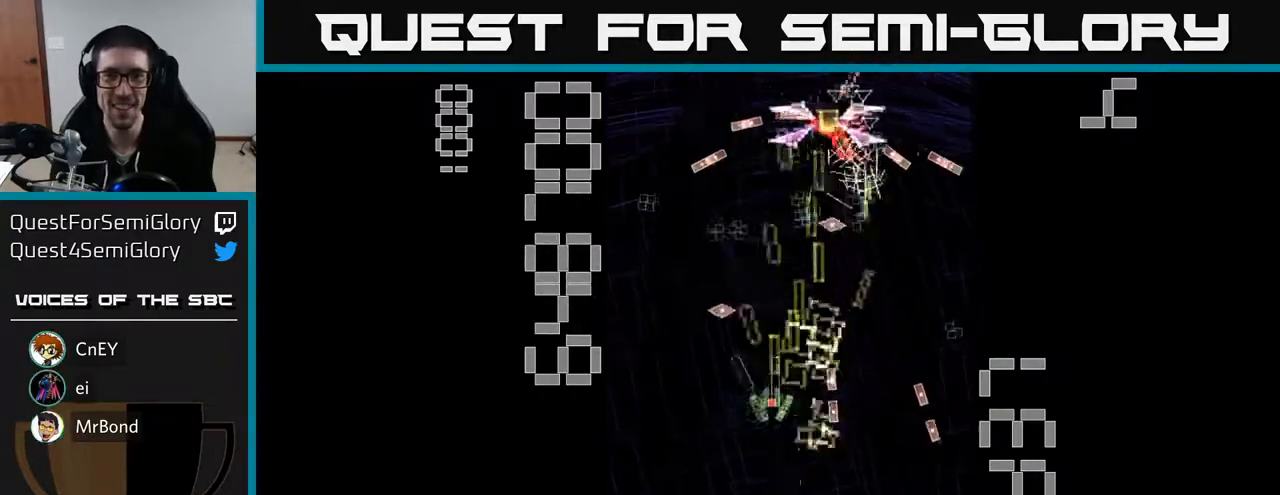
{"buttons": ["R2", "DPAD_LEFT"], "left_stick": "center", "events": [[100, "DPAD_UP", "up"], [167, "DPAD_DOWN", "down"], [283, "DPAD_DOWN", "up"], [417, "DPAD_RIGHT", "up"], [433, "DPAD_LEFT", "down"]]}
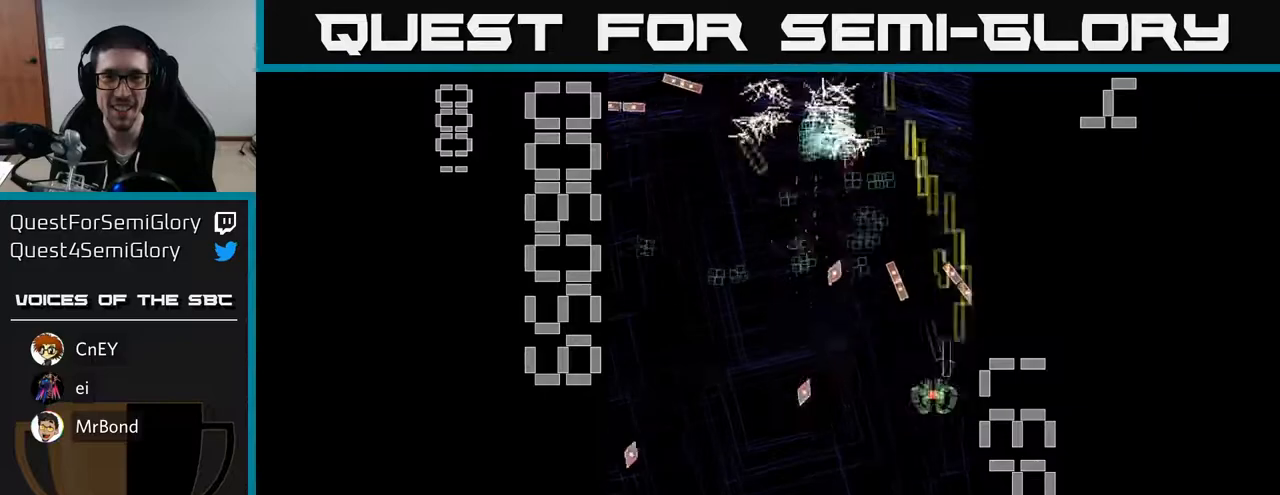
{"buttons": ["R2", "DPAD_UP", "DPAD_RIGHT"], "left_stick": "center", "events": [[100, "DPAD_DOWN", "down"], [117, "DPAD_LEFT", "up"], [200, "DPAD_RIGHT", "down"], [217, "DPAD_DOWN", "up"], [250, "DPAD_RIGHT", "up"], [283, "DPAD_LEFT", "down"], [367, "DPAD_LEFT", "up"], [433, "DPAD_UP", "down"], [500, "DPAD_RIGHT", "down"]]}
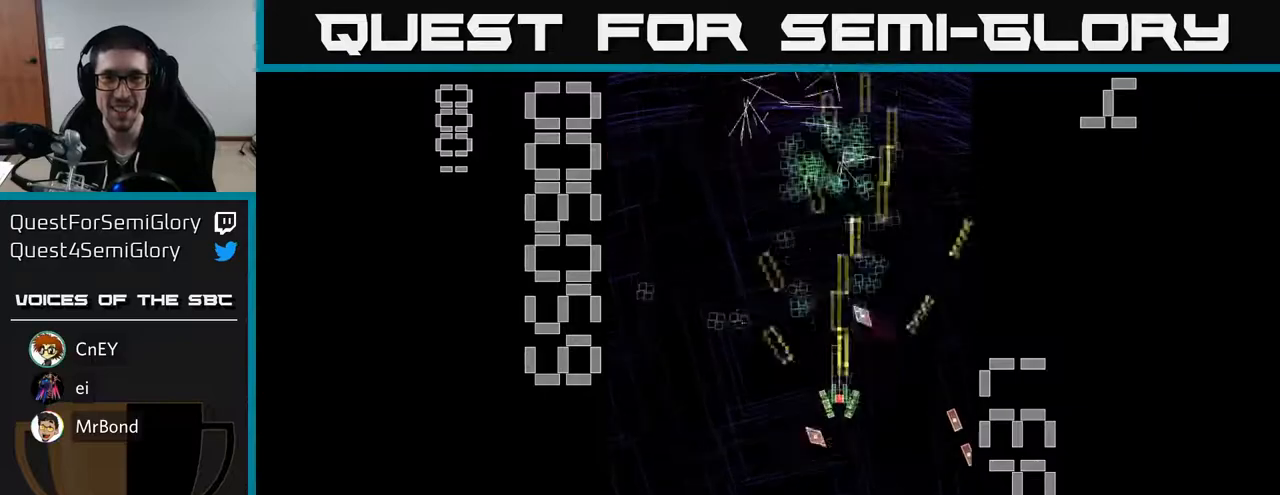
{"buttons": ["R2", "DPAD_UP"], "left_stick": "center", "events": [[17, "DPAD_UP", "up"], [50, "DPAD_DOWN", "down"], [167, "DPAD_DOWN", "up"], [217, "DPAD_RIGHT", "up"], [217, "DPAD_UP", "down"], [283, "DPAD_LEFT", "down"], [450, "DPAD_LEFT", "up"]]}
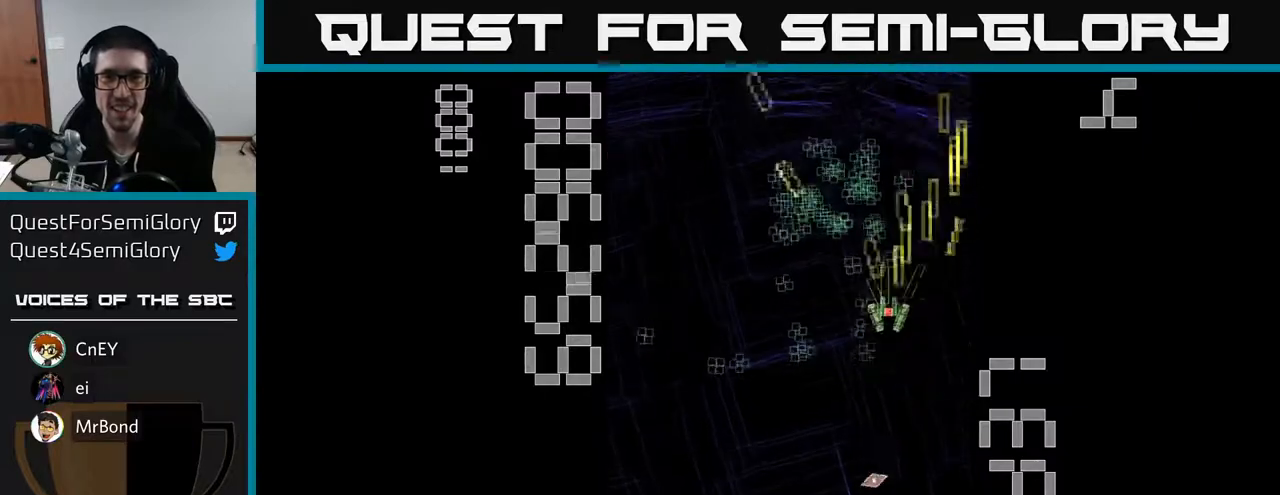
{"buttons": ["R2", "DPAD_DOWN"], "left_stick": "center", "events": [[167, "DPAD_LEFT", "down"], [217, "DPAD_UP", "up"], [283, "DPAD_DOWN", "down"], [333, "DPAD_LEFT", "up"], [400, "DPAD_RIGHT", "down"], [483, "DPAD_RIGHT", "up"]]}
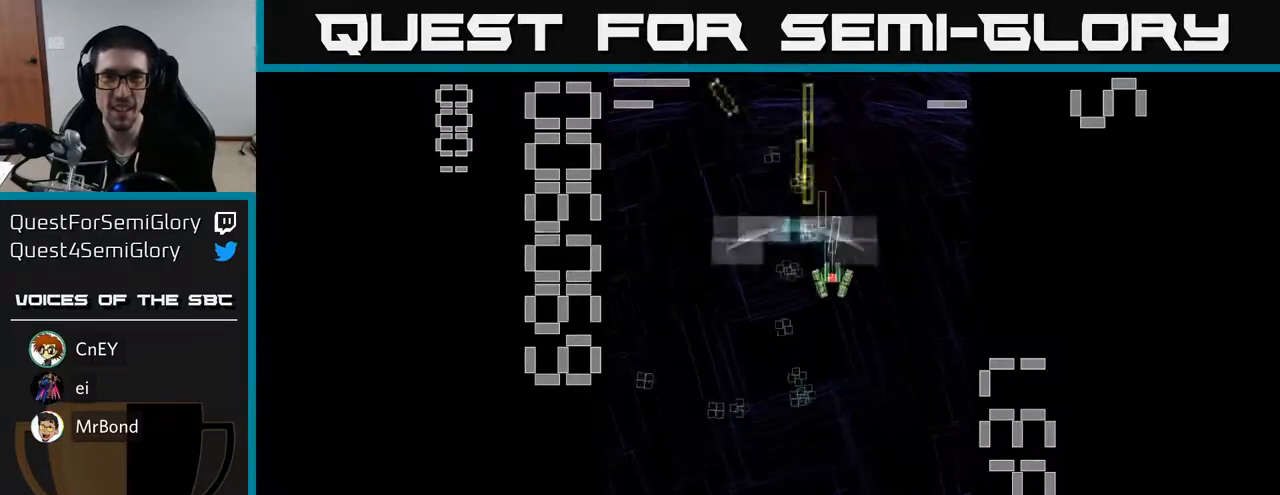
{"buttons": ["X", "R2", "DPAD_LEFT"], "left_stick": "center", "events": [[183, "DPAD_LEFT", "down"], [233, "DPAD_DOWN", "up"], [317, "X", "down"]]}
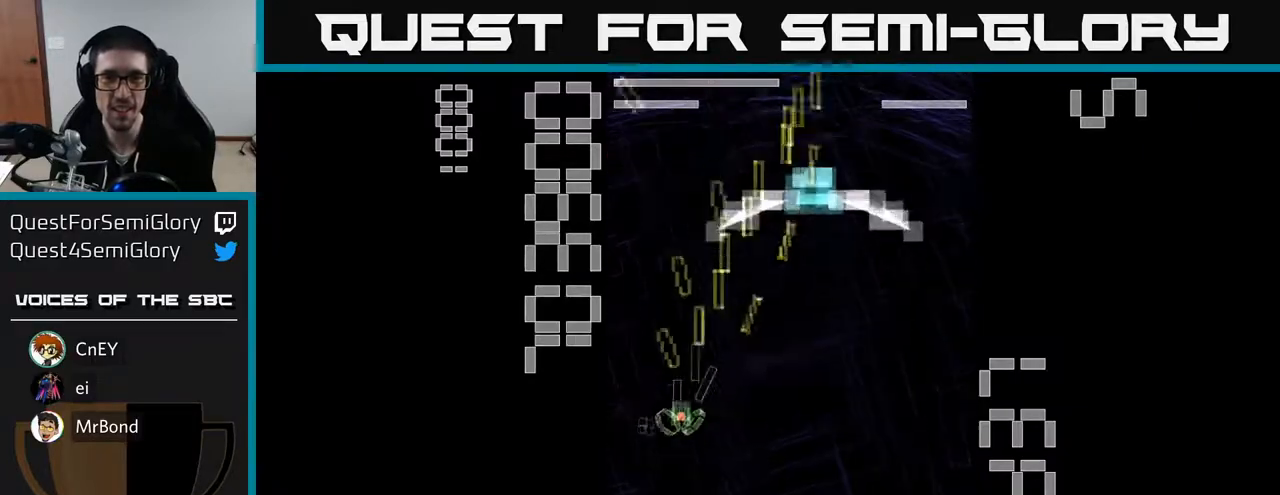
{"buttons": ["X", "R2", "DPAD_UP", "DPAD_RIGHT"], "left_stick": "center", "events": [[67, "DPAD_LEFT", "up"], [83, "DPAD_RIGHT", "down"], [500, "DPAD_UP", "down"]]}
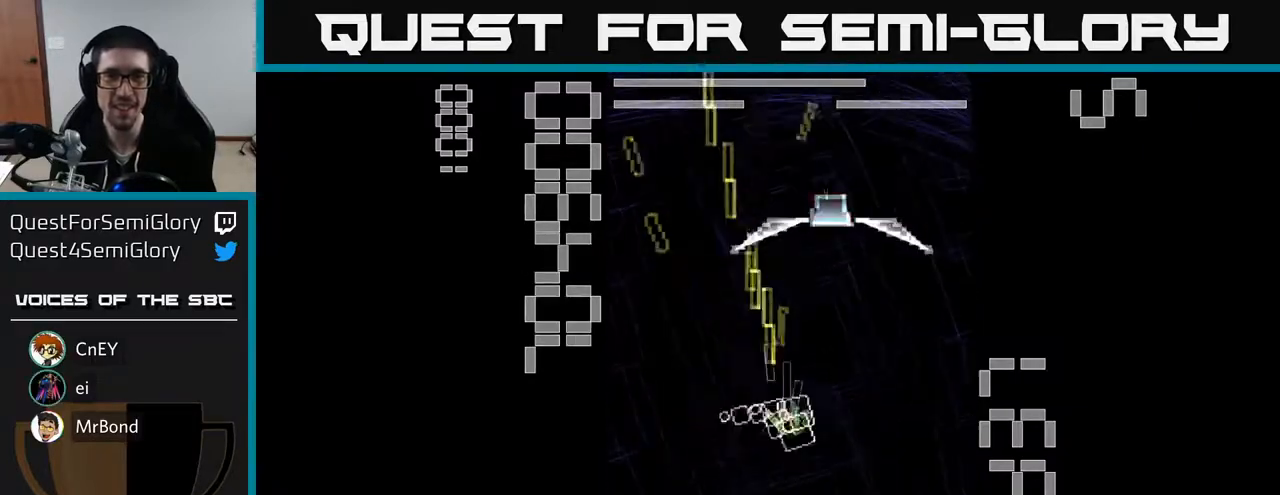
{"buttons": ["X", "R2", "DPAD_DOWN"], "left_stick": "center", "events": [[33, "DPAD_RIGHT", "up"], [300, "X", "up"], [317, "DPAD_UP", "up"], [367, "DPAD_DOWN", "down"], [383, "X", "down"]]}
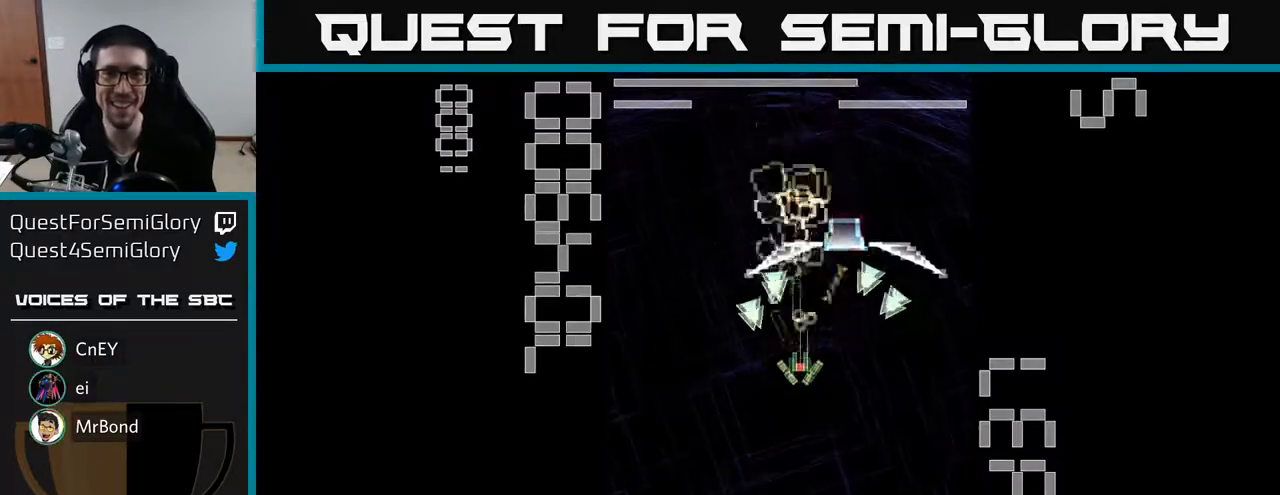
{"buttons": ["X", "R2", "DPAD_RIGHT"], "left_stick": "center", "events": [[333, "DPAD_RIGHT", "down"], [483, "DPAD_DOWN", "up"]]}
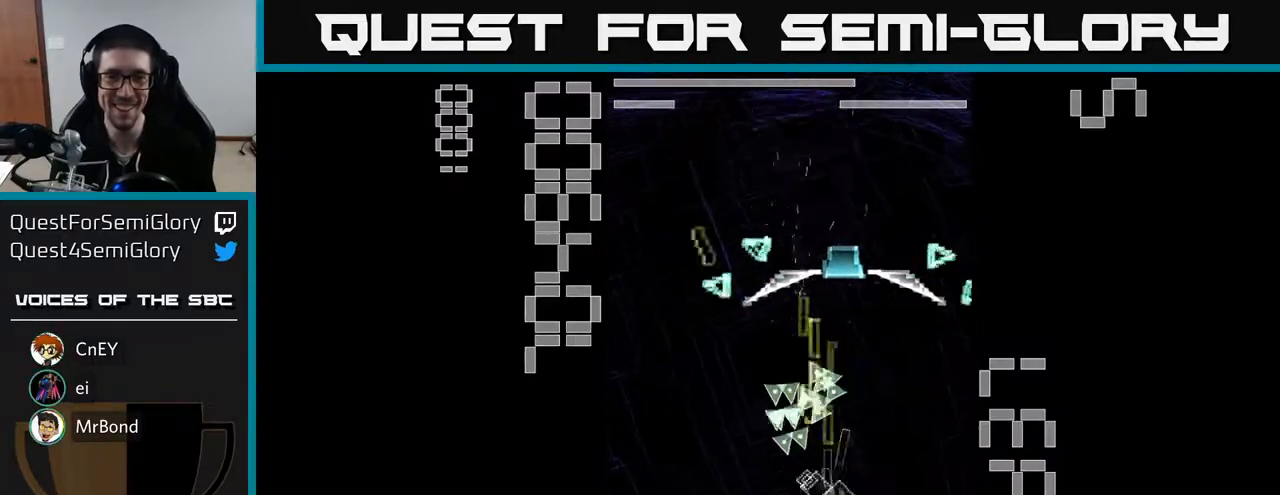
{"buttons": ["R2", "DPAD_DOWN"], "left_stick": "center", "events": [[133, "DPAD_UP", "down"], [233, "DPAD_RIGHT", "up"], [417, "DPAD_UP", "up"], [483, "DPAD_DOWN", "down"], [500, "X", "up"]]}
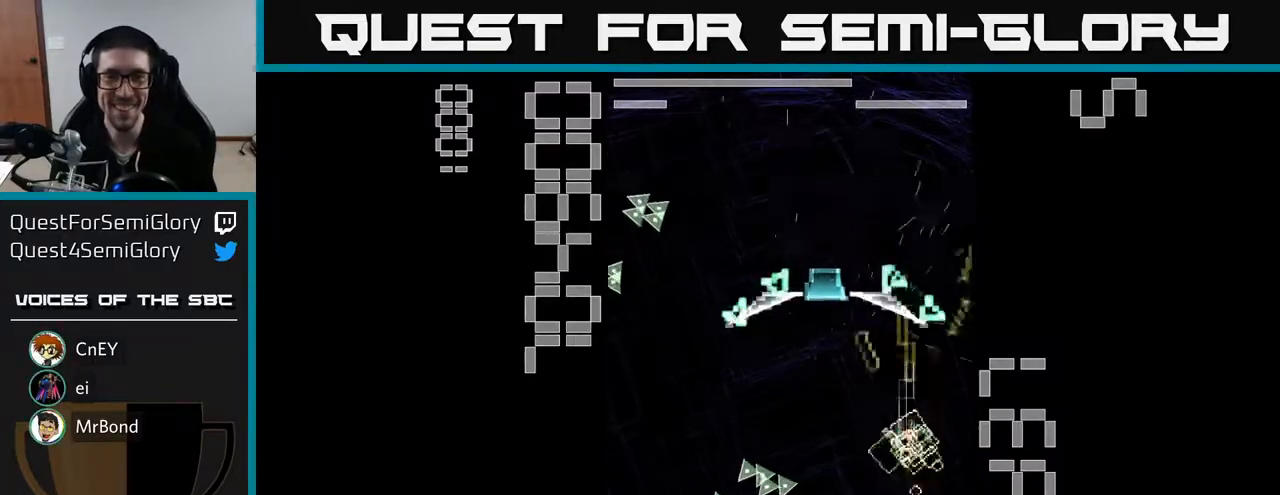
{"buttons": ["X", "R2"], "left_stick": "center", "events": [[33, "DPAD_LEFT", "down"], [83, "X", "down"], [283, "DPAD_LEFT", "up"], [317, "DPAD_DOWN", "up"], [350, "DPAD_UP", "down"], [467, "DPAD_UP", "up"]]}
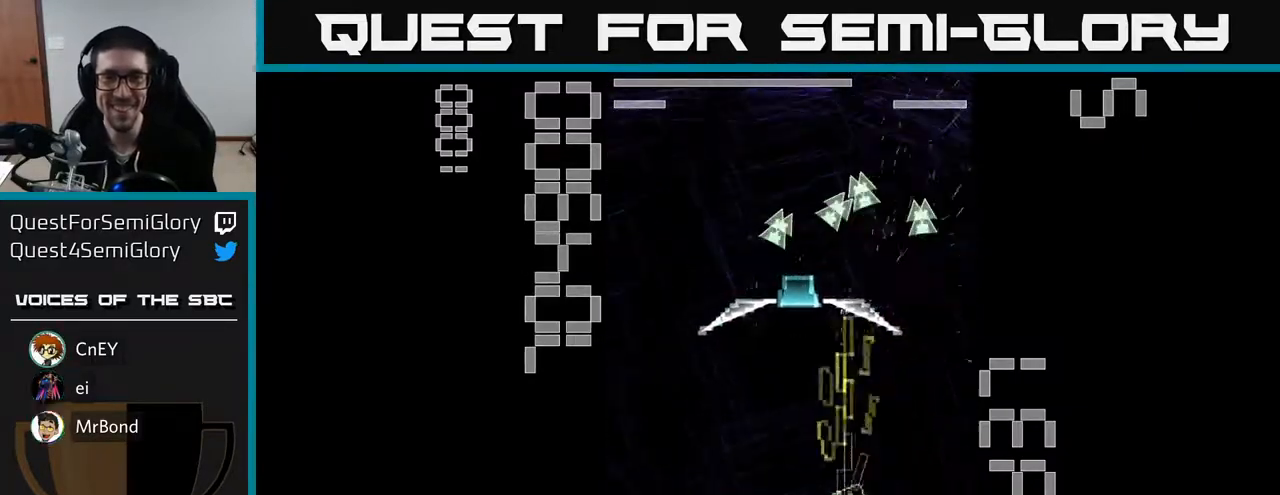
{"buttons": ["X", "R2"], "left_stick": "center", "events": []}
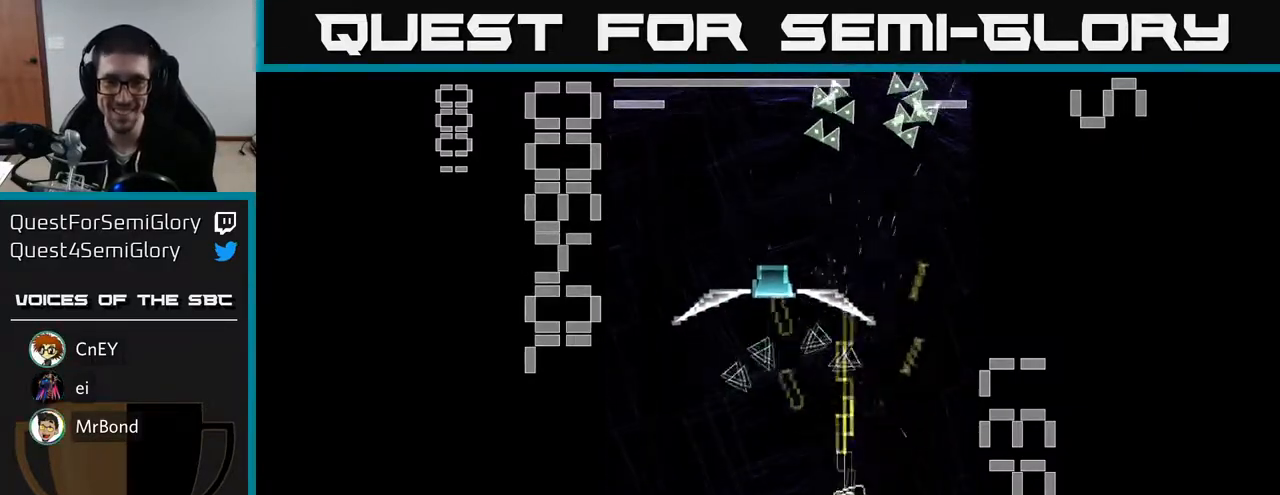
{"buttons": ["X", "R2", "DPAD_LEFT"], "left_stick": "center", "events": [[33, "DPAD_LEFT", "down"], [150, "DPAD_DOWN", "down"], [150, "DPAD_LEFT", "up"], [217, "X", "up"], [283, "X", "down"], [400, "DPAD_LEFT", "down"], [467, "DPAD_DOWN", "up"]]}